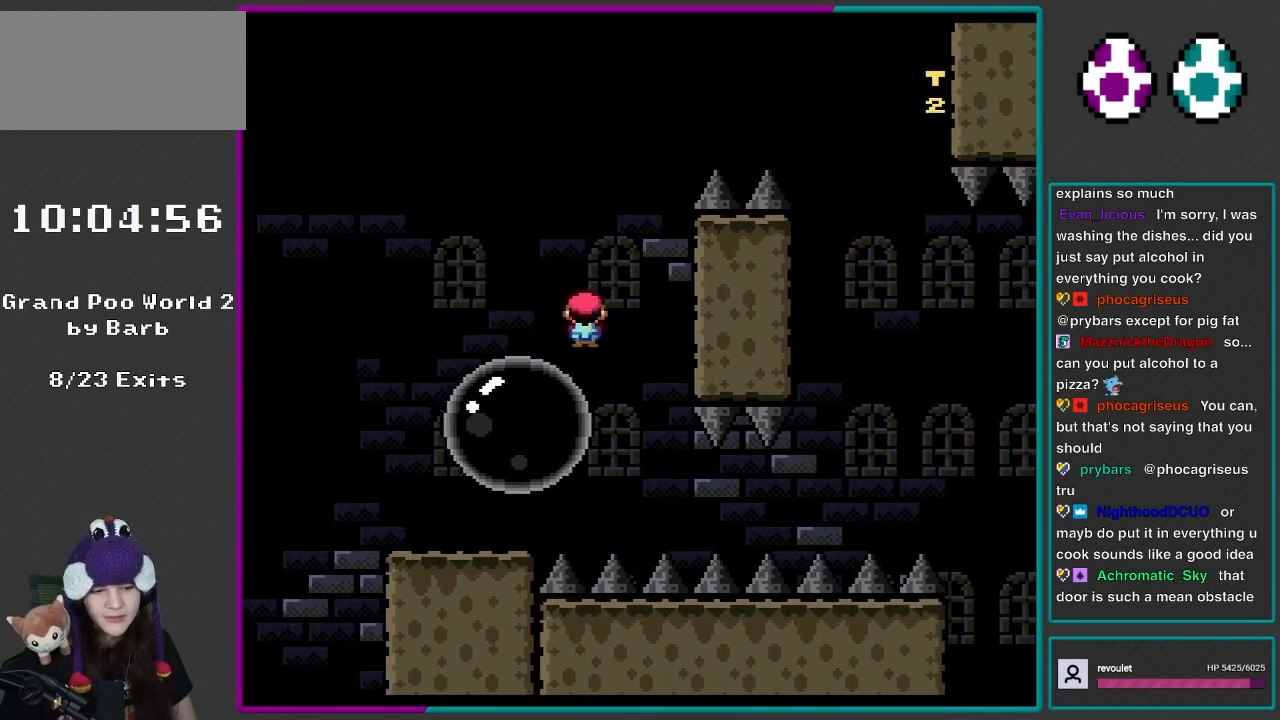
Gameplay with a controller (Nintendo layout); each line is a JSON object with the inputs held at the frame after it. "events" lists button and stick changes between this image and that frame as [ms after this image, input, new state], when the widget could be followed in between. Not read: L3 R3.
{"buttons": ["A", "X", "DPAD_RIGHT"], "events": [[83, "DPAD_LEFT", "up"], [167, "DPAD_RIGHT", "down"]]}
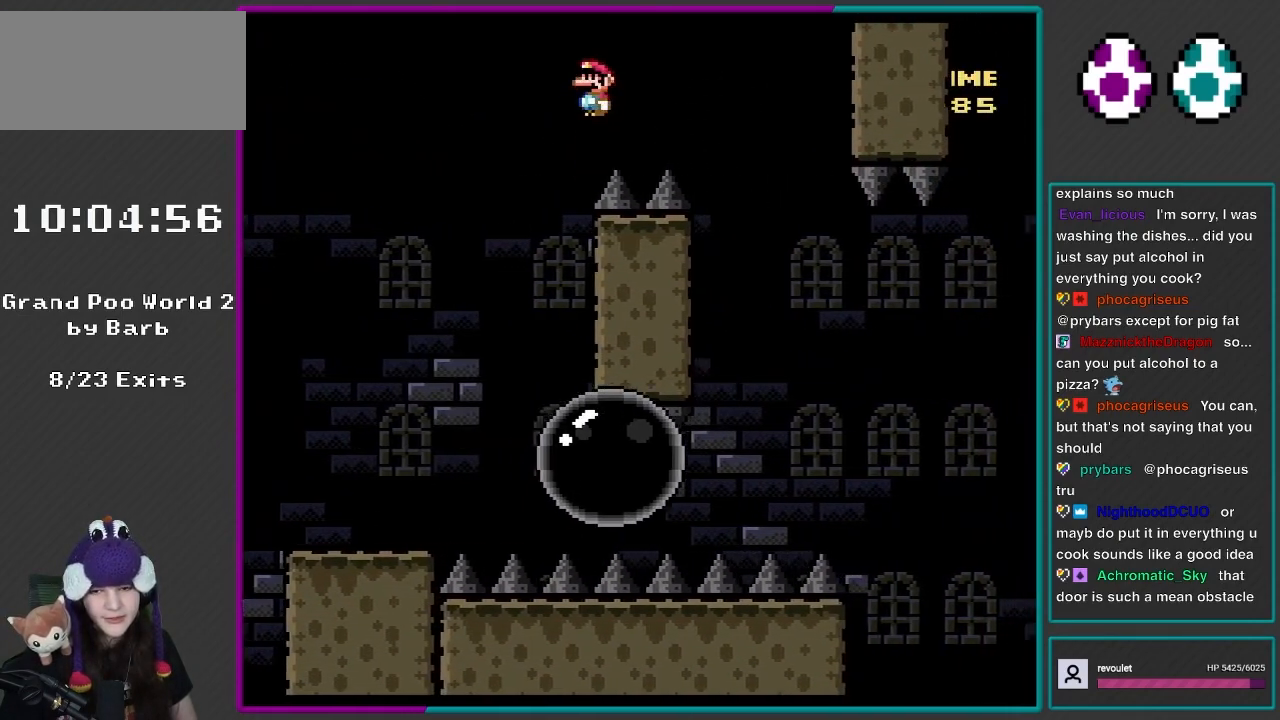
{"buttons": ["X", "DPAD_RIGHT"], "events": [[367, "A", "up"]]}
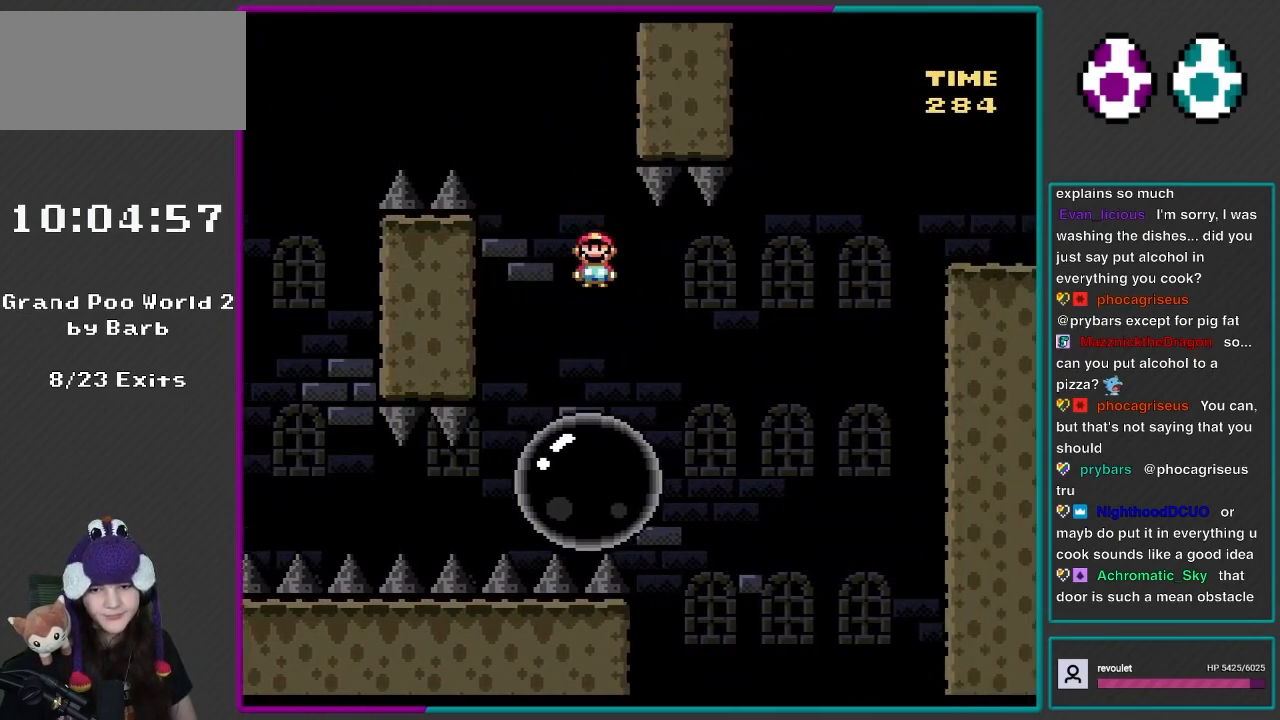
{"buttons": ["A", "X", "DPAD_RIGHT"], "events": [[100, "A", "down"]]}
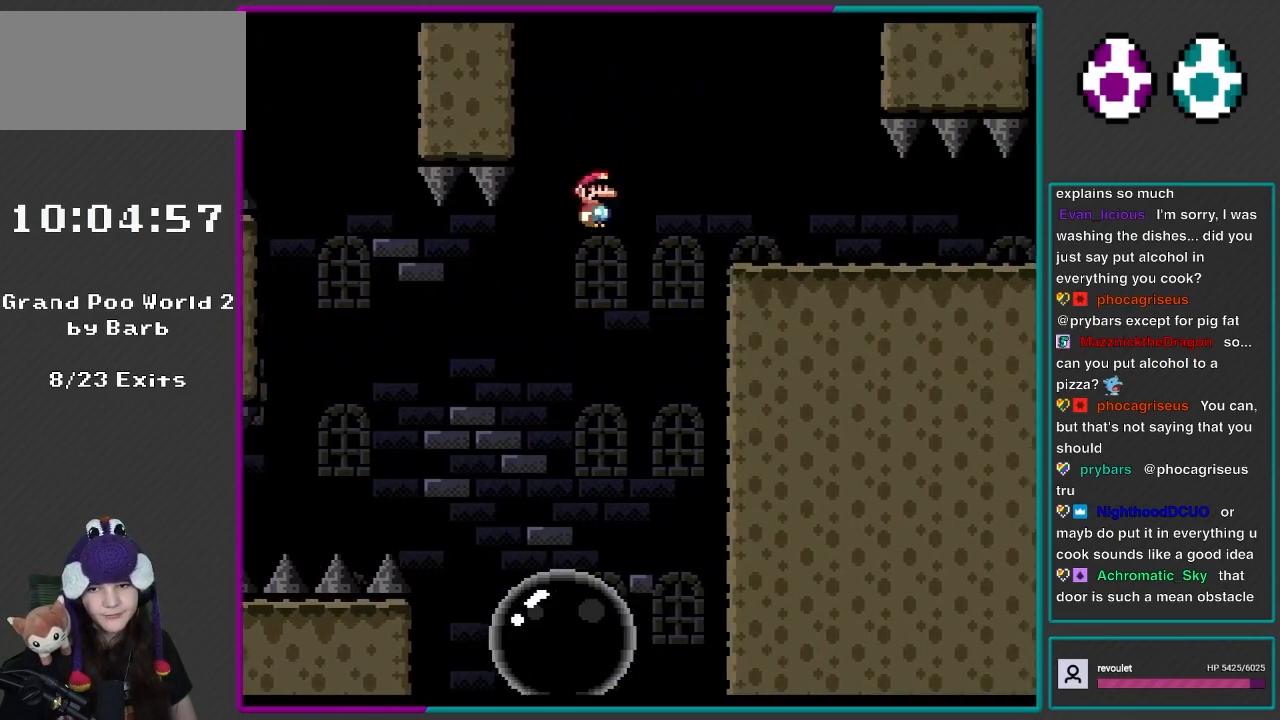
{"buttons": ["X", "DPAD_LEFT"], "events": [[283, "A", "up"], [433, "DPAD_RIGHT", "up"], [467, "DPAD_LEFT", "down"]]}
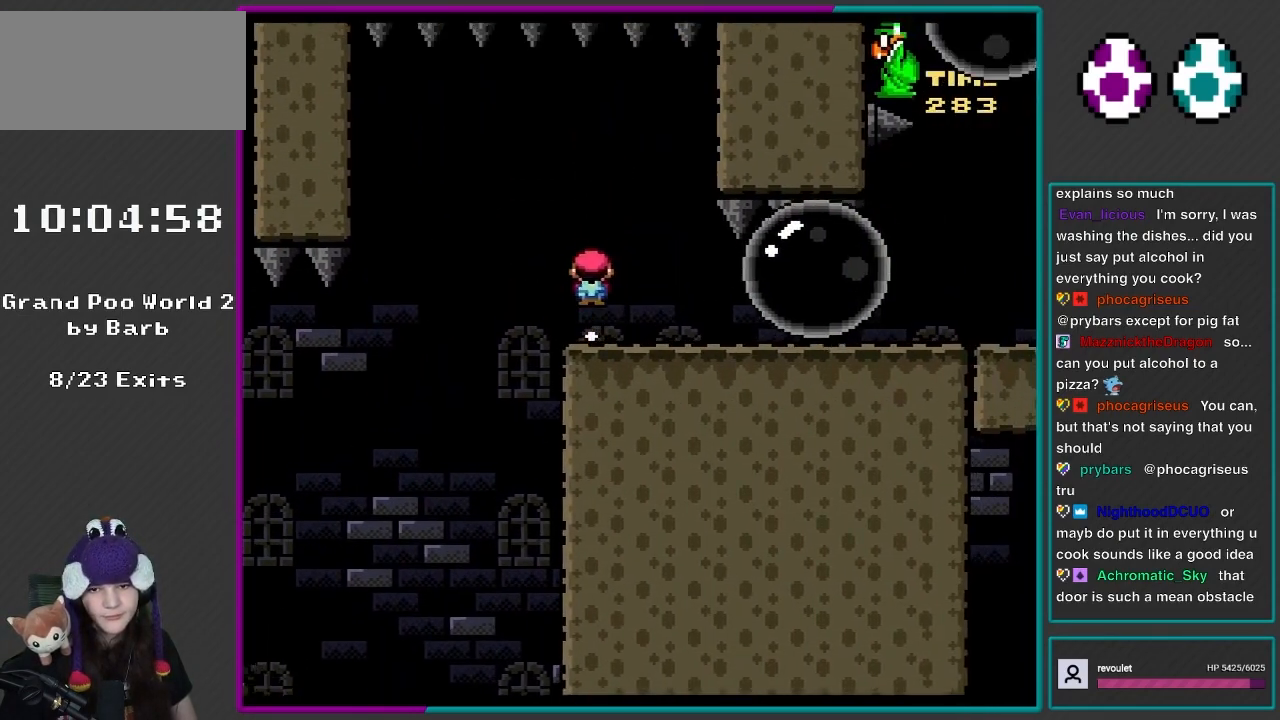
{"buttons": ["X", "DPAD_RIGHT"], "events": [[67, "A", "down"], [217, "DPAD_LEFT", "up"], [250, "DPAD_RIGHT", "down"], [433, "A", "up"]]}
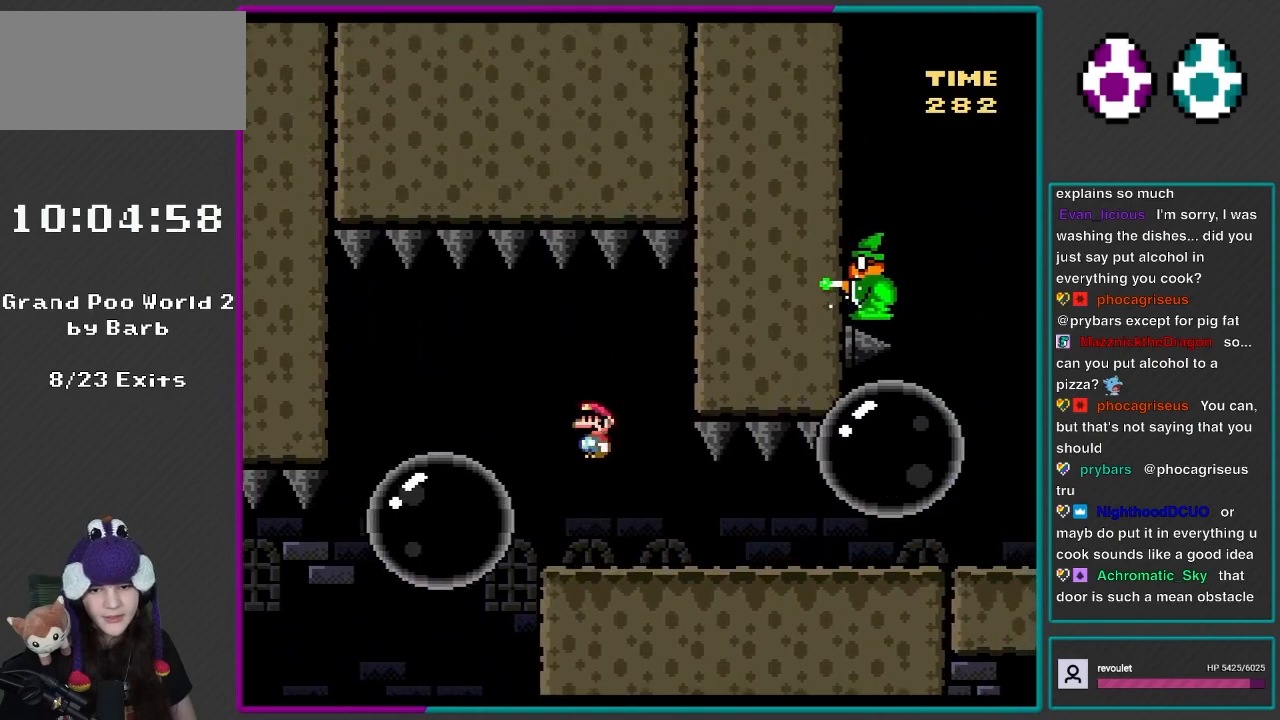
{"buttons": ["A", "X", "DPAD_RIGHT"], "events": [[17, "DPAD_LEFT", "down"], [17, "DPAD_RIGHT", "up"], [17, "DPAD_UP", "down"], [283, "A", "down"], [400, "DPAD_UP", "up"], [433, "DPAD_LEFT", "up"], [467, "DPAD_RIGHT", "down"]]}
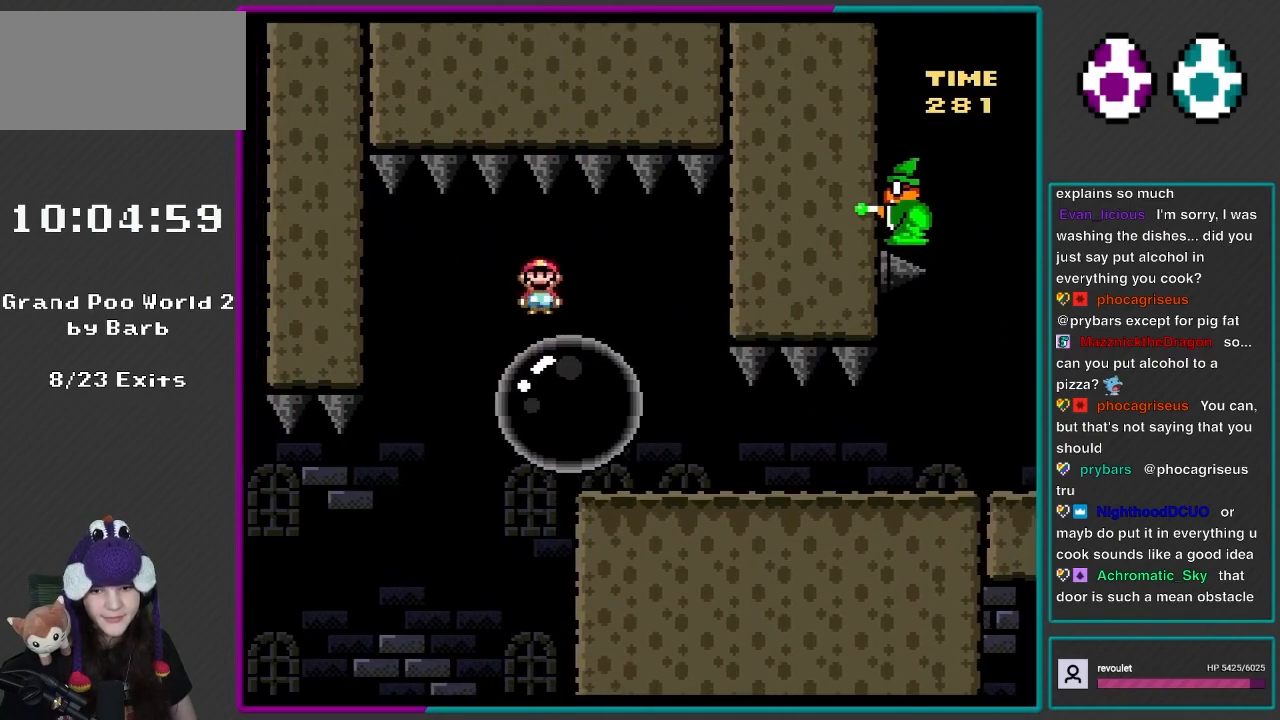
{"buttons": ["X", "DPAD_RIGHT"], "events": [[200, "A", "up"]]}
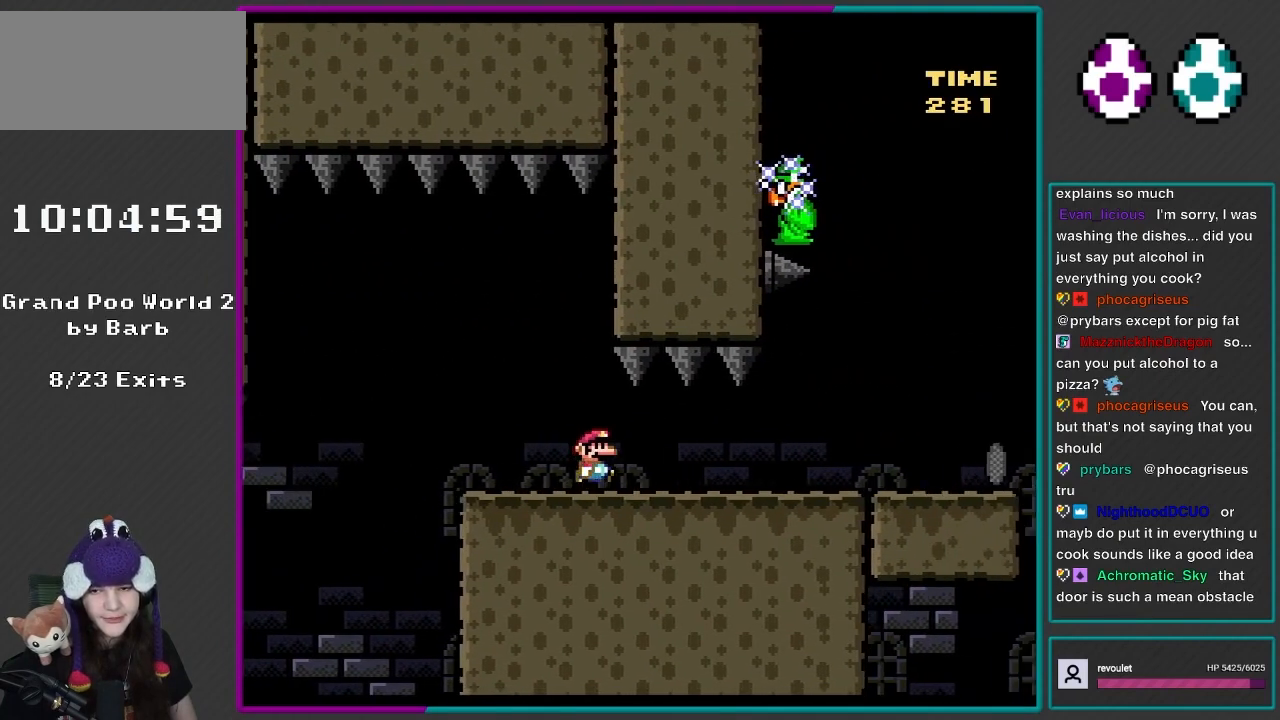
{"buttons": ["X", "DPAD_RIGHT"], "events": []}
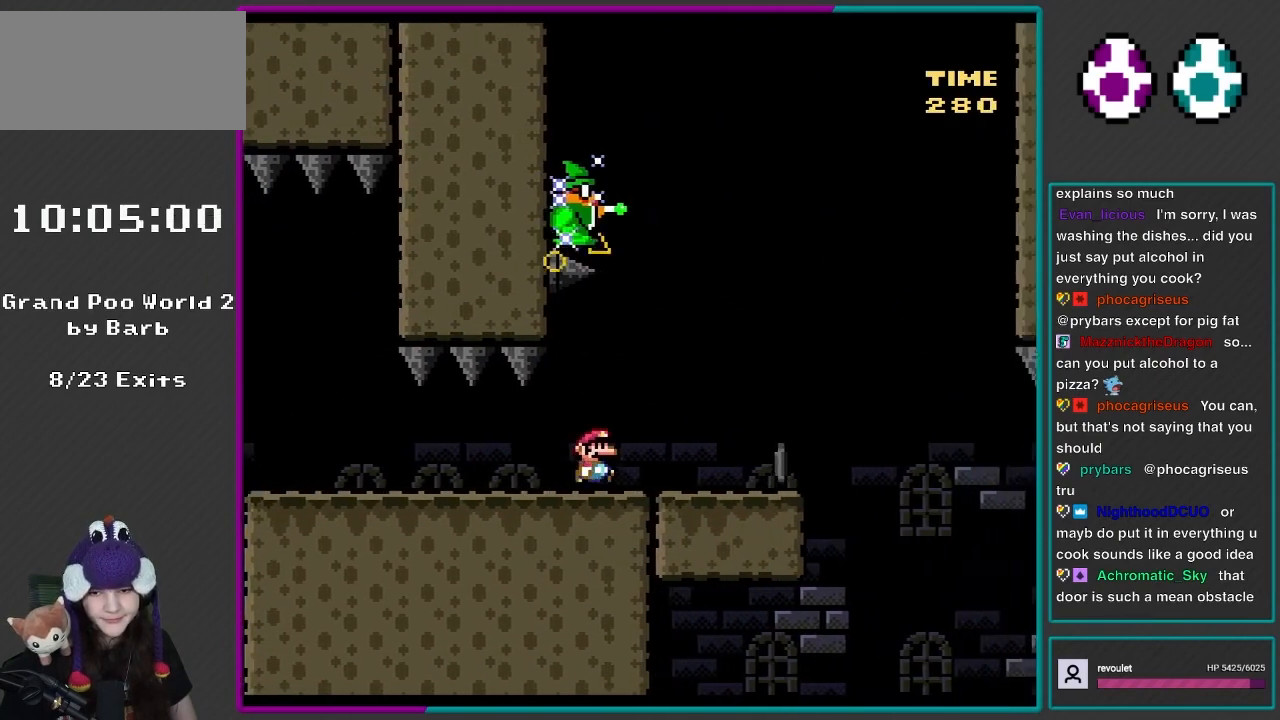
{"buttons": ["DPAD_UP", "DPAD_LEFT"], "events": [[400, "DPAD_RIGHT", "up"], [400, "DPAD_UP", "down"], [433, "DPAD_LEFT", "down"], [433, "X", "up"]]}
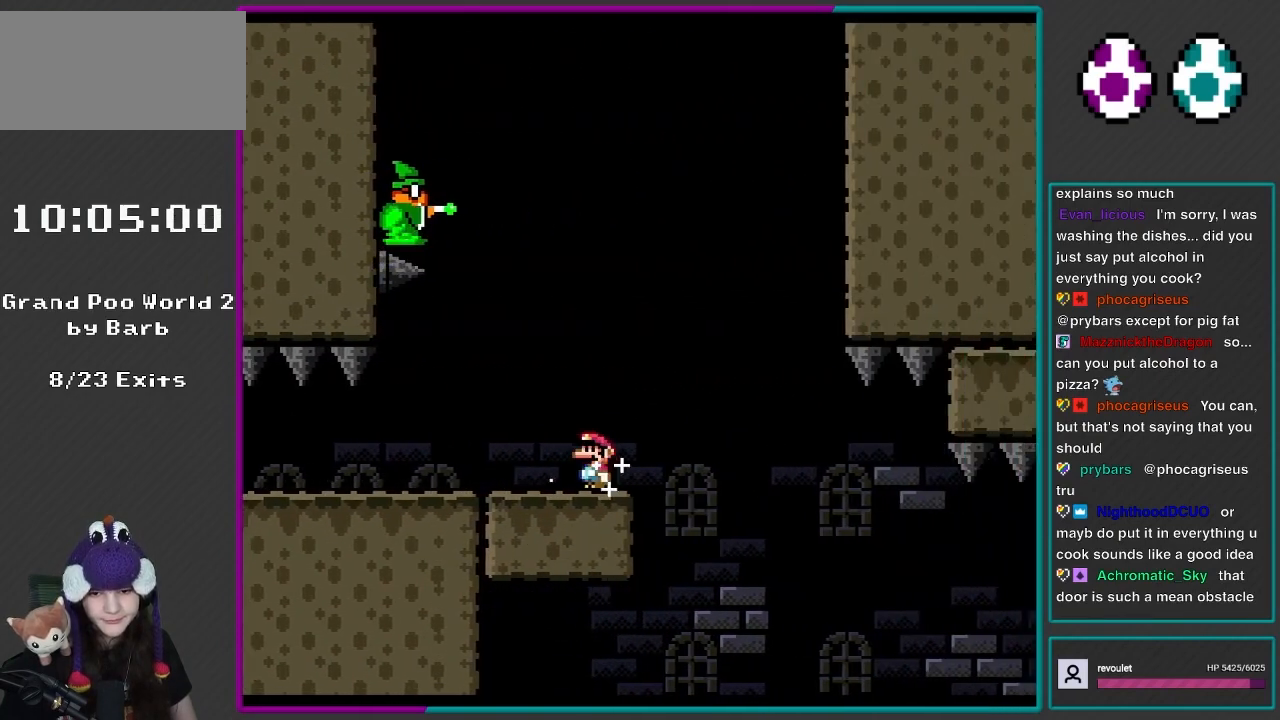
{"buttons": [], "events": [[17, "DPAD_UP", "up"], [100, "DPAD_LEFT", "up"], [233, "DPAD_RIGHT", "down"], [317, "DPAD_RIGHT", "up"]]}
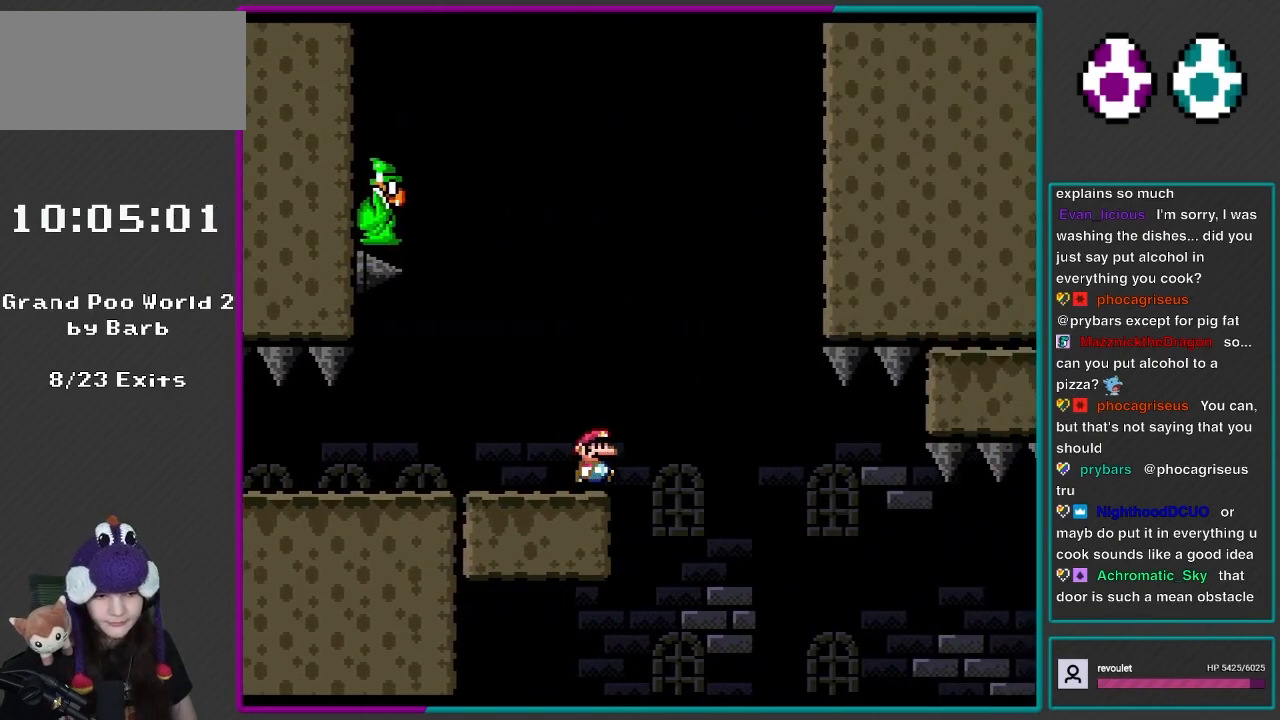
{"buttons": [], "events": [[17, "DPAD_RIGHT", "down"], [133, "DPAD_RIGHT", "up"], [400, "DPAD_RIGHT", "down"], [467, "DPAD_RIGHT", "up"]]}
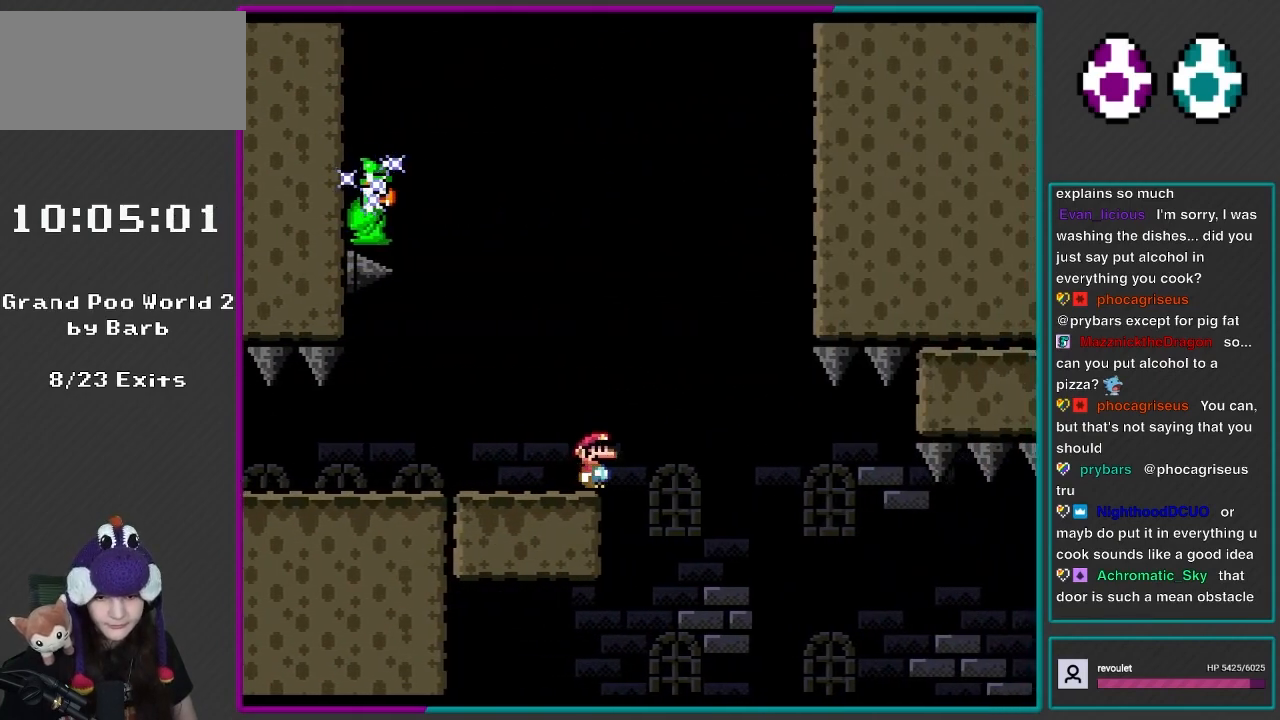
{"buttons": ["X"], "events": [[367, "X", "down"]]}
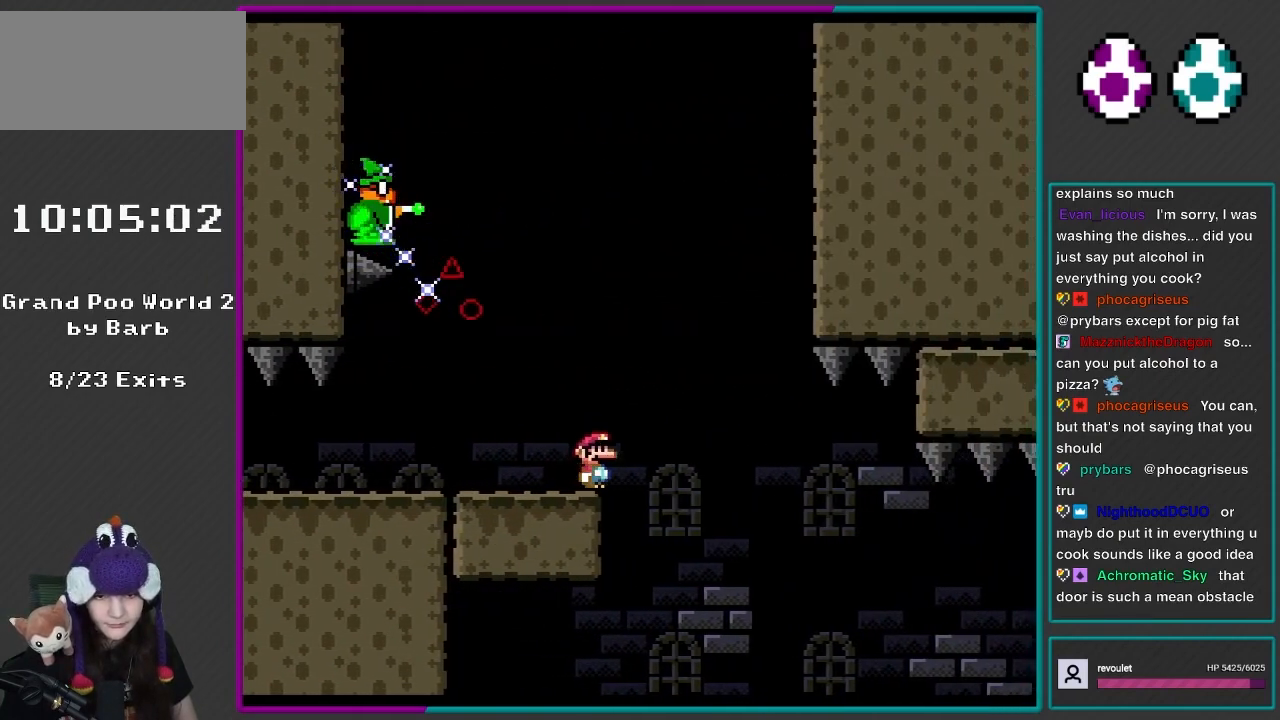
{"buttons": ["A", "X", "DPAD_RIGHT"], "events": [[183, "DPAD_RIGHT", "down"], [283, "A", "down"]]}
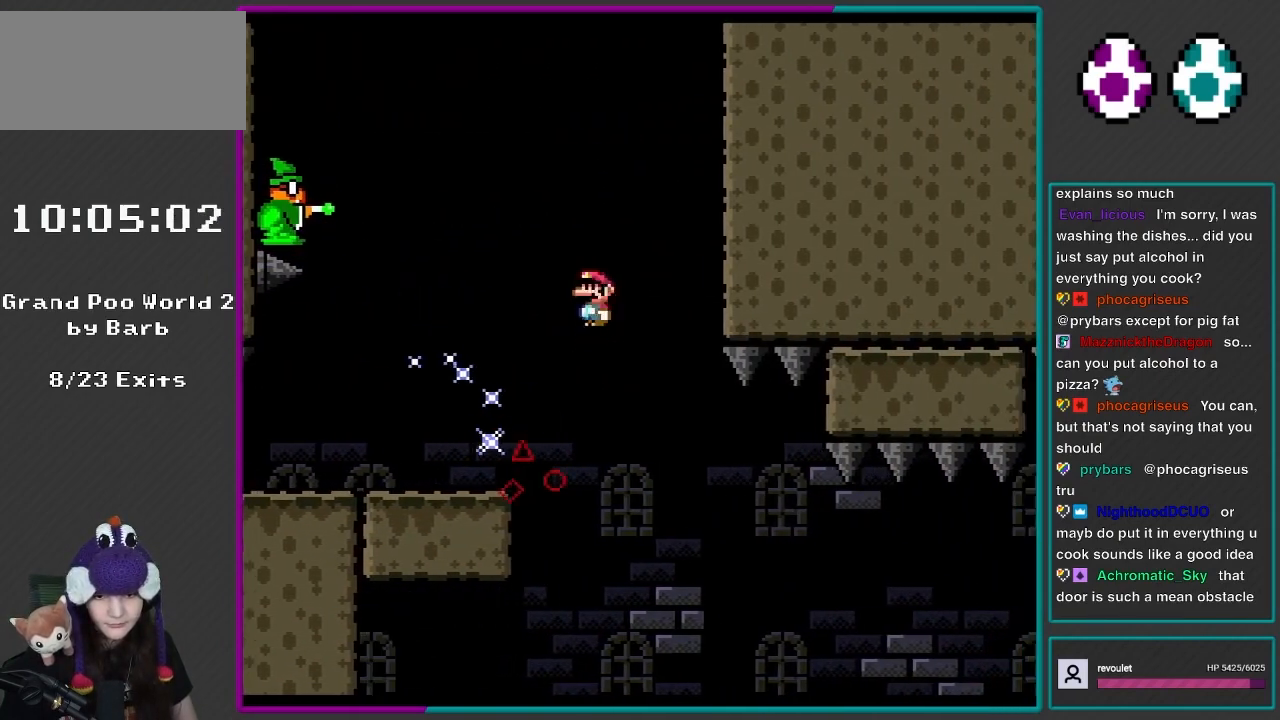
{"buttons": ["X"], "events": [[50, "DPAD_RIGHT", "up"], [50, "DPAD_UP", "down"], [100, "A", "up"], [100, "DPAD_LEFT", "down"], [133, "DPAD_UP", "up"], [200, "DPAD_LEFT", "up"], [233, "DPAD_RIGHT", "down"], [467, "DPAD_RIGHT", "up"]]}
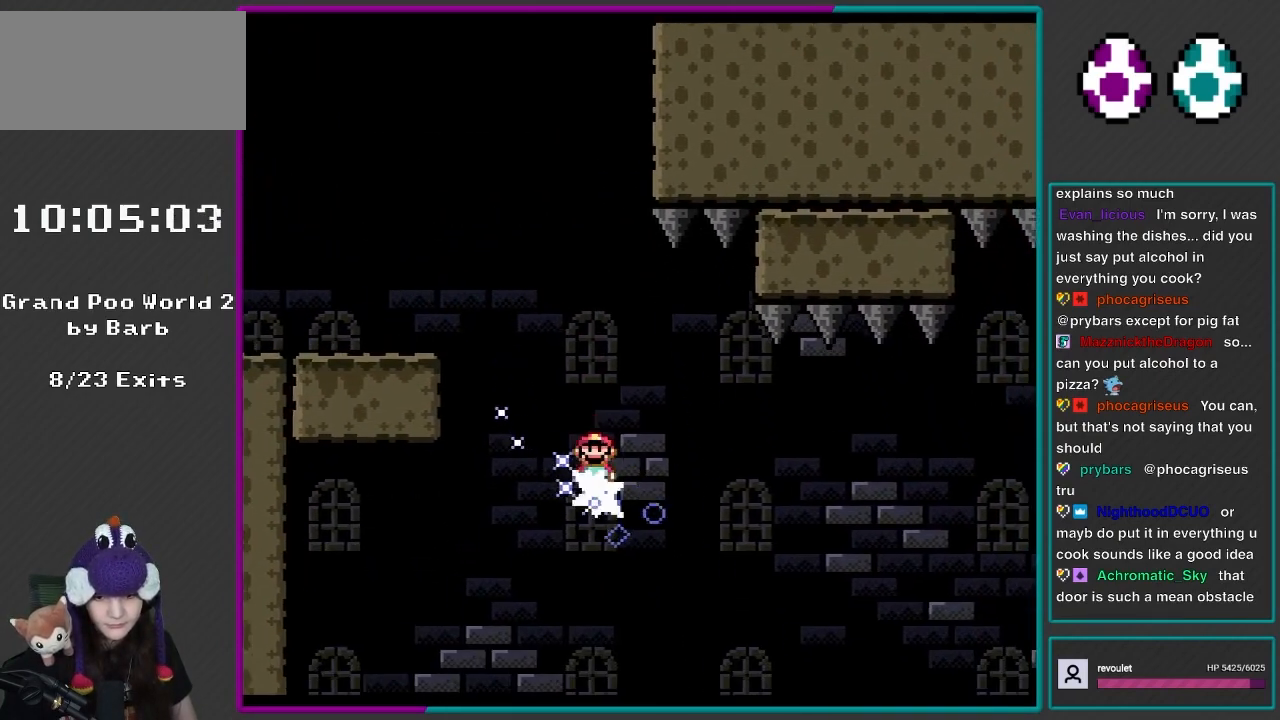
{"buttons": ["A", "X", "DPAD_RIGHT"], "events": [[100, "DPAD_RIGHT", "down"], [233, "DPAD_RIGHT", "up"], [367, "DPAD_RIGHT", "down"], [400, "A", "down"]]}
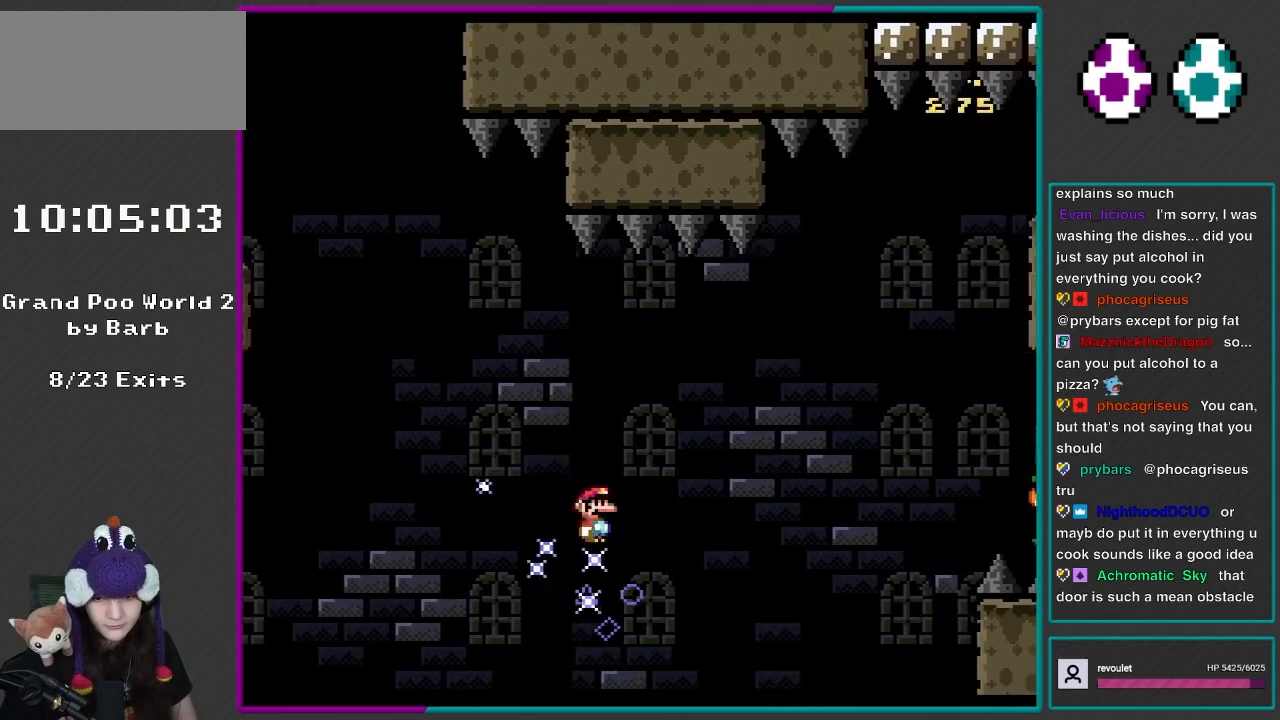
{"buttons": ["A", "X", "DPAD_RIGHT"], "events": []}
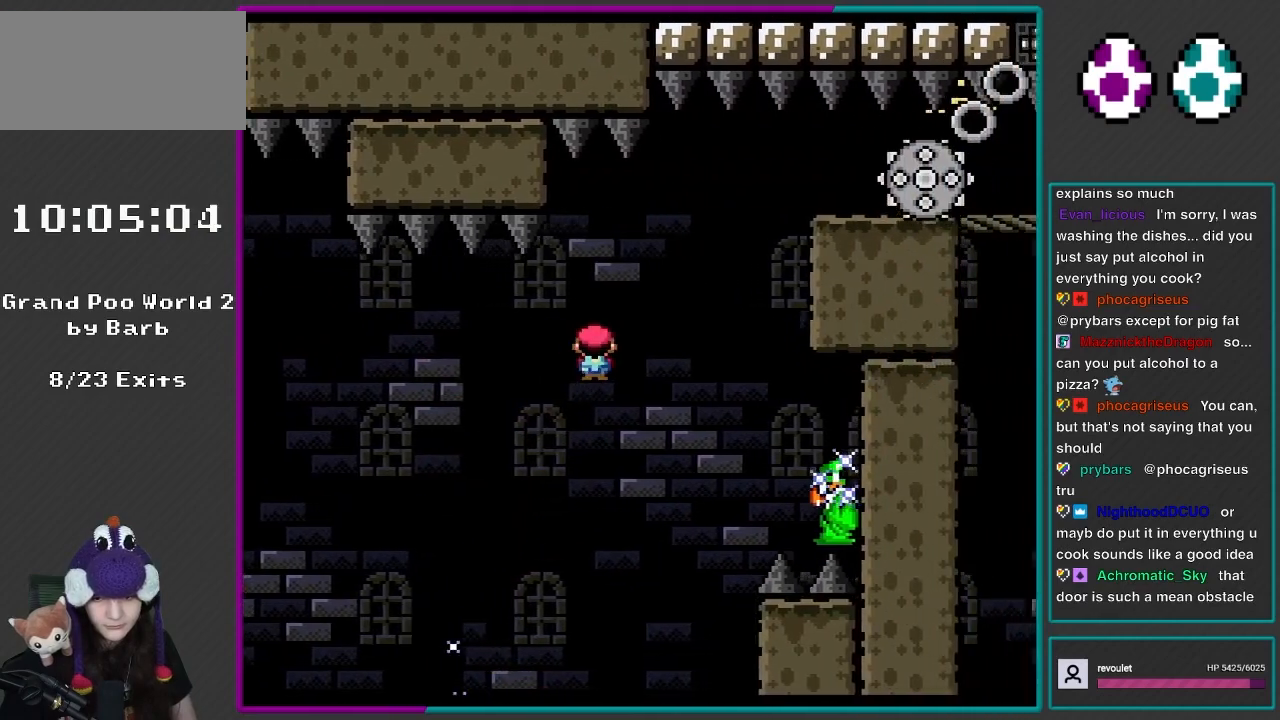
{"buttons": ["A", "X", "DPAD_RIGHT"], "events": [[300, "DPAD_RIGHT", "up"], [317, "DPAD_LEFT", "down"], [467, "DPAD_LEFT", "up"], [467, "DPAD_RIGHT", "down"]]}
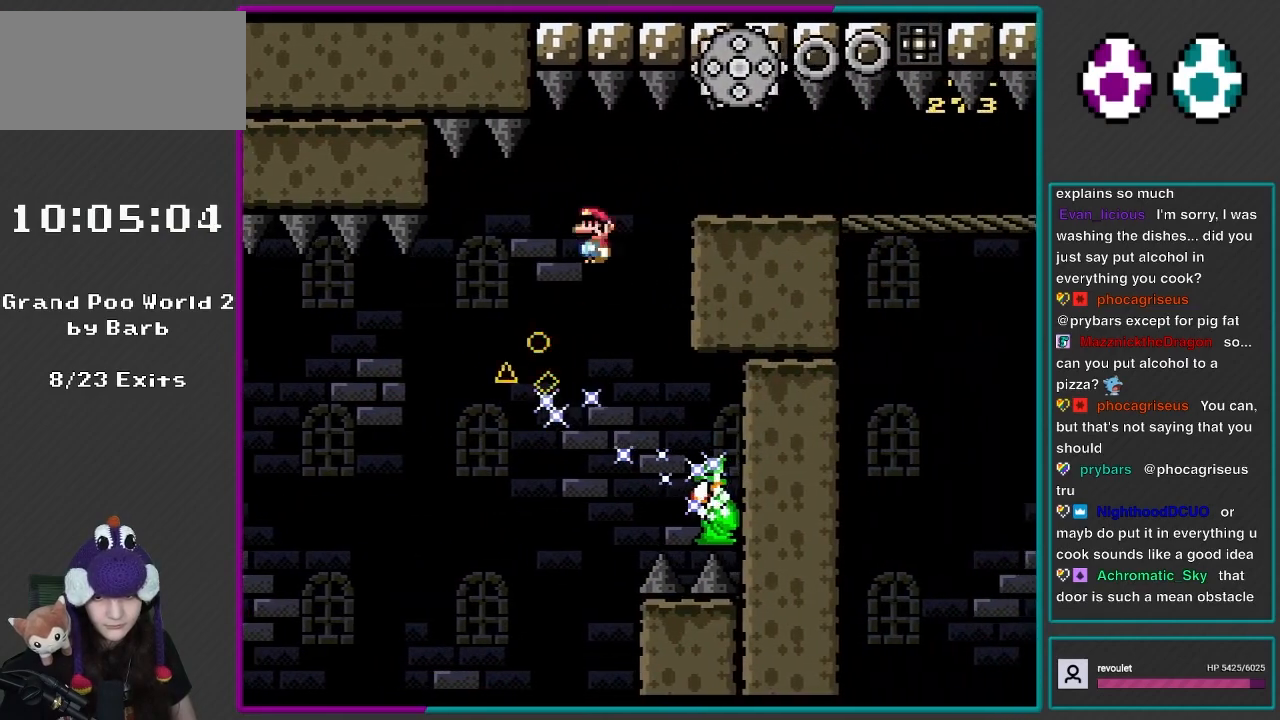
{"buttons": ["X", "DPAD_LEFT"], "events": [[250, "A", "up"], [400, "DPAD_LEFT", "down"], [400, "DPAD_RIGHT", "up"]]}
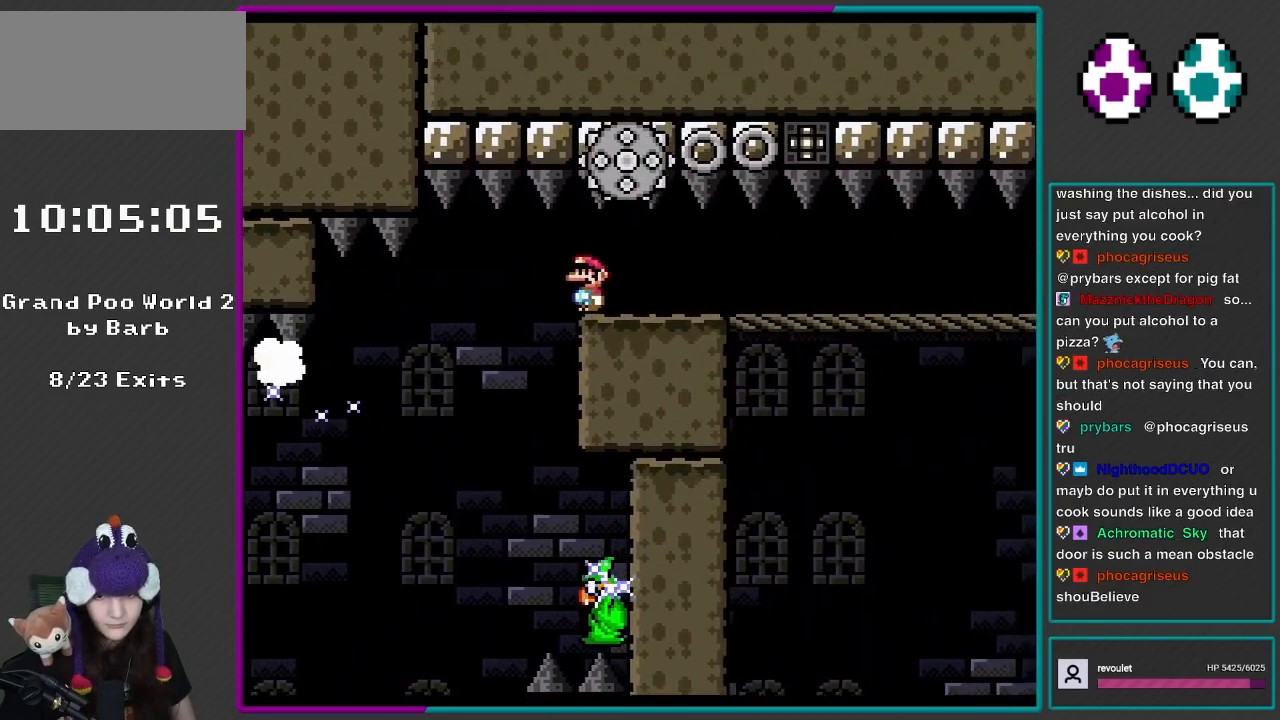
{"buttons": ["DPAD_RIGHT"], "events": [[100, "DPAD_LEFT", "up"], [133, "X", "up"], [433, "DPAD_RIGHT", "down"]]}
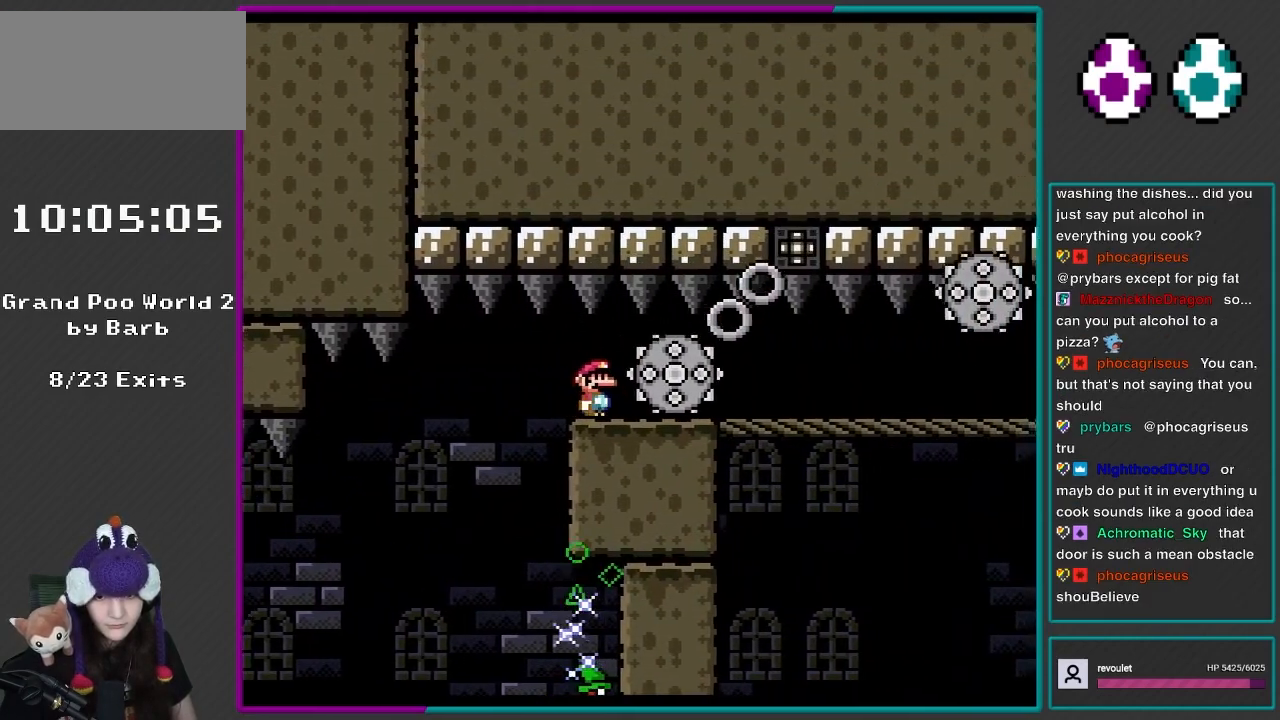
{"buttons": ["X", "DPAD_RIGHT"], "events": [[483, "X", "down"]]}
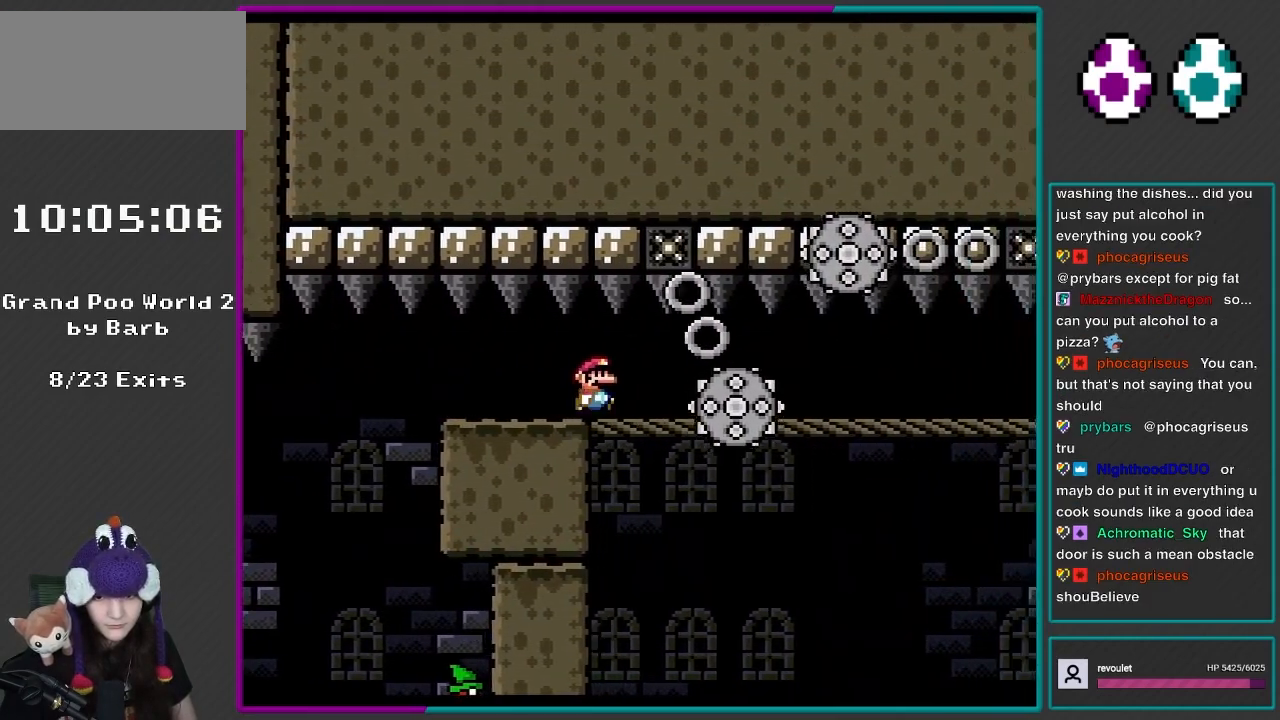
{"buttons": ["DPAD_RIGHT"], "events": [[83, "X", "up"], [283, "X", "down"], [400, "X", "up"]]}
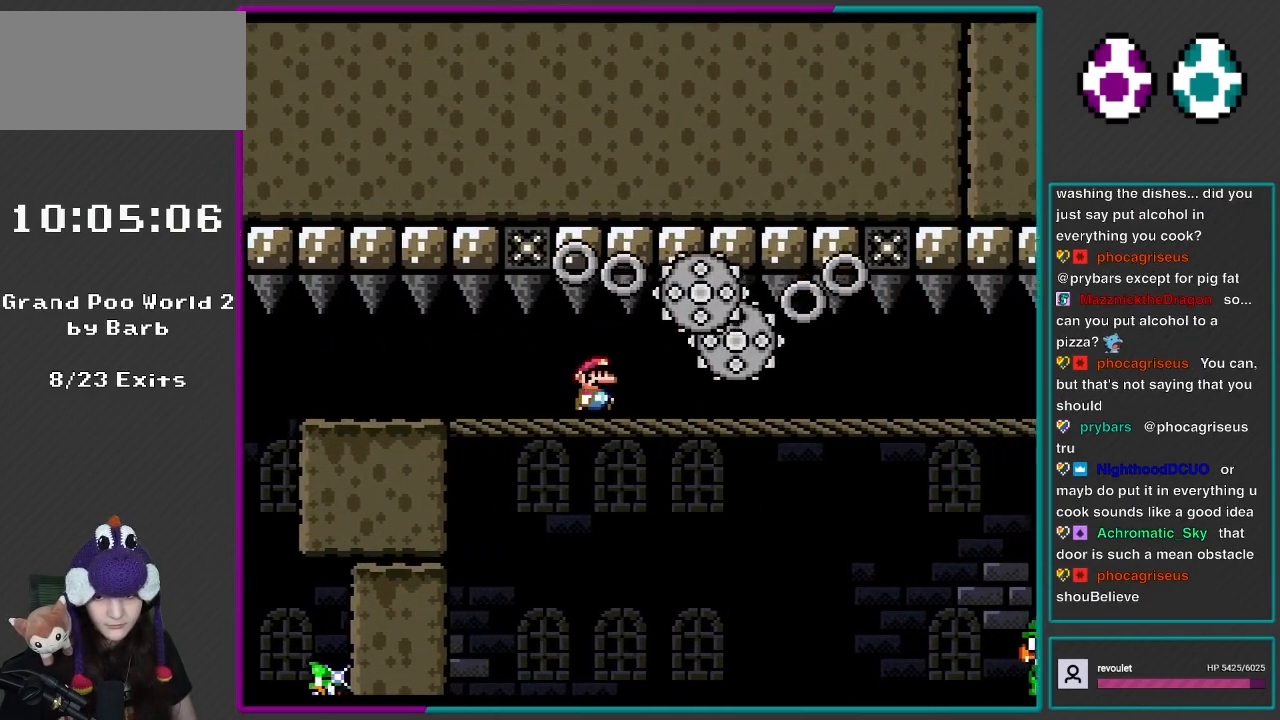
{"buttons": ["DPAD_RIGHT"], "events": [[250, "X", "down"], [350, "X", "up"]]}
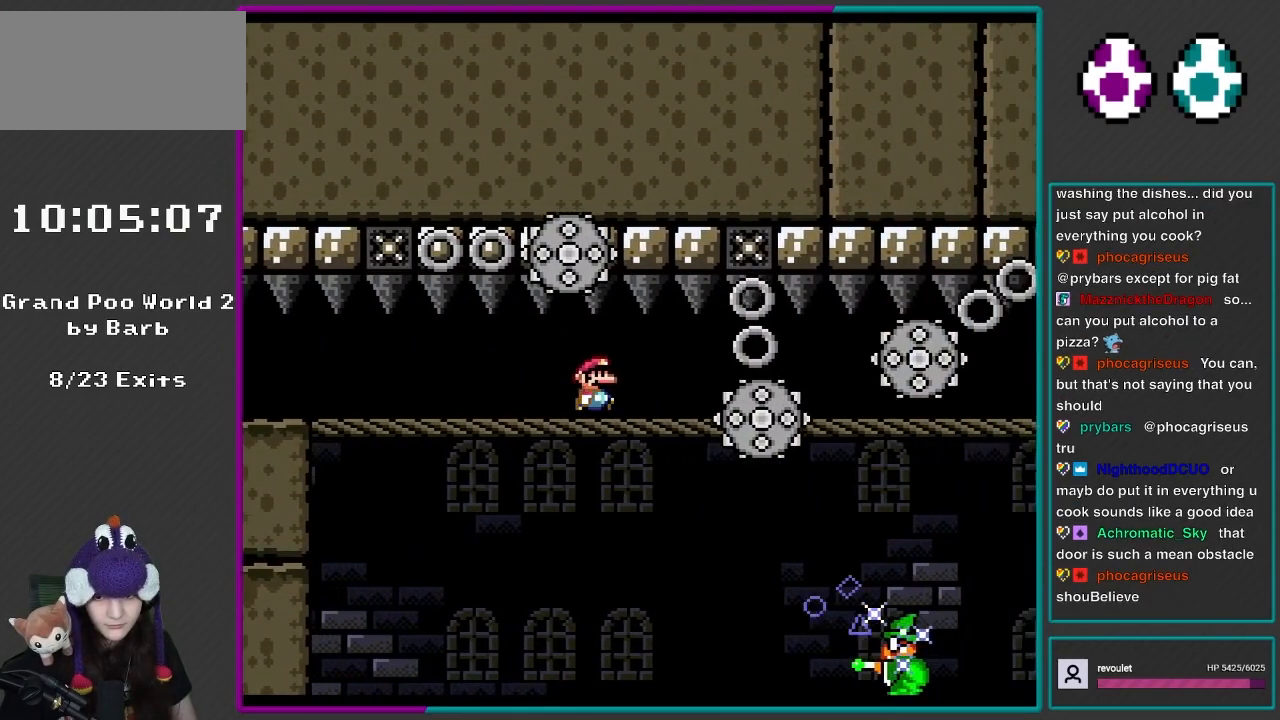
{"buttons": ["X", "DPAD_RIGHT"], "events": [[83, "X", "down"], [200, "X", "up"], [400, "X", "down"]]}
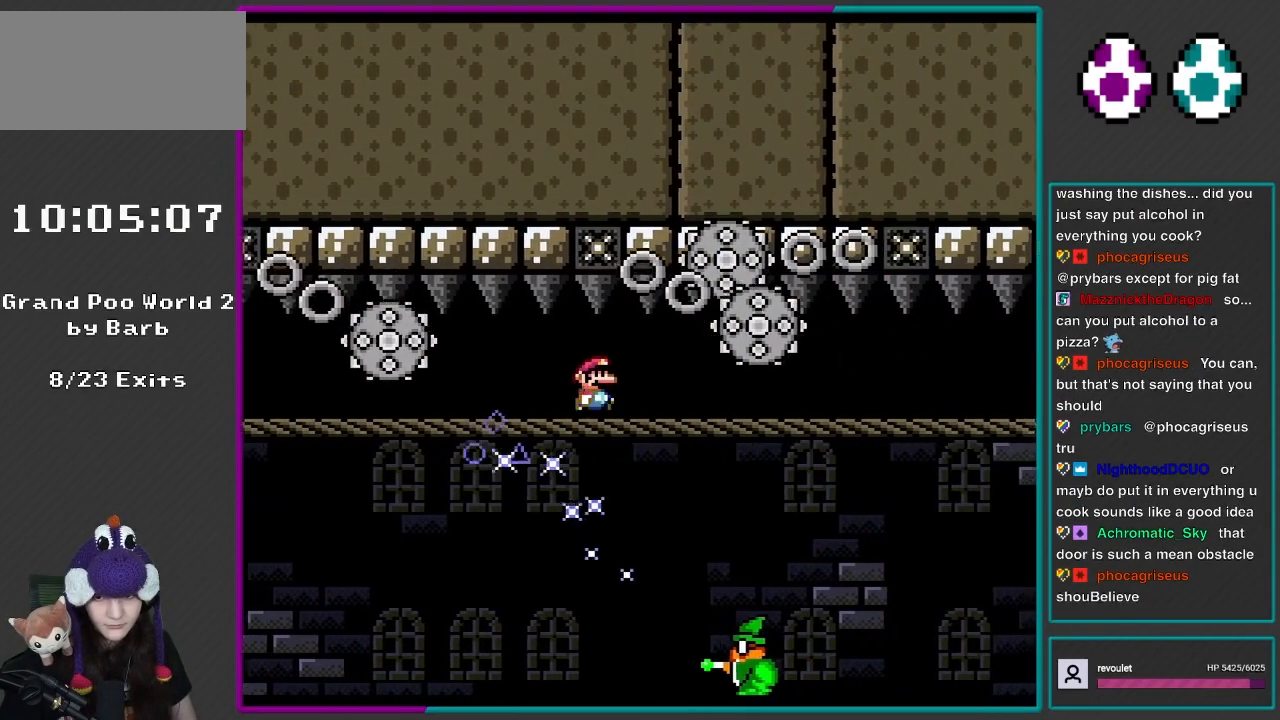
{"buttons": [], "events": [[33, "X", "up"], [400, "DPAD_RIGHT", "up"]]}
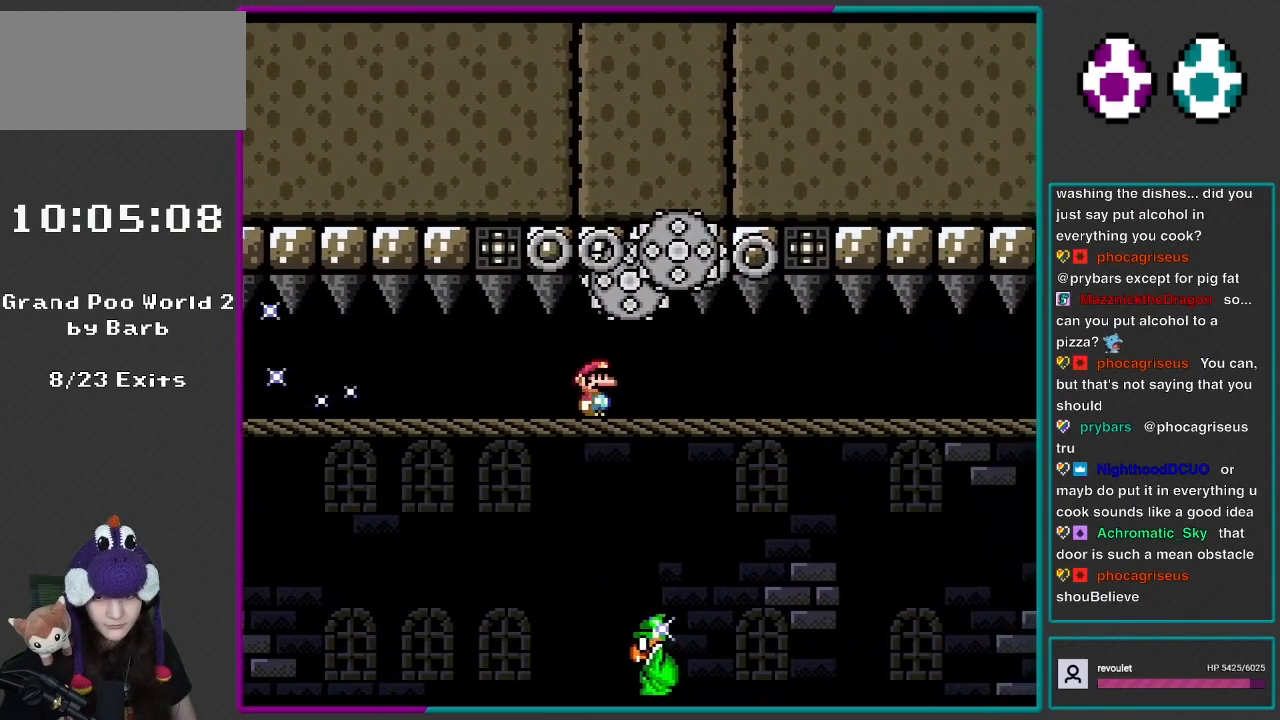
{"buttons": ["DPAD_RIGHT"], "events": [[433, "DPAD_RIGHT", "down"]]}
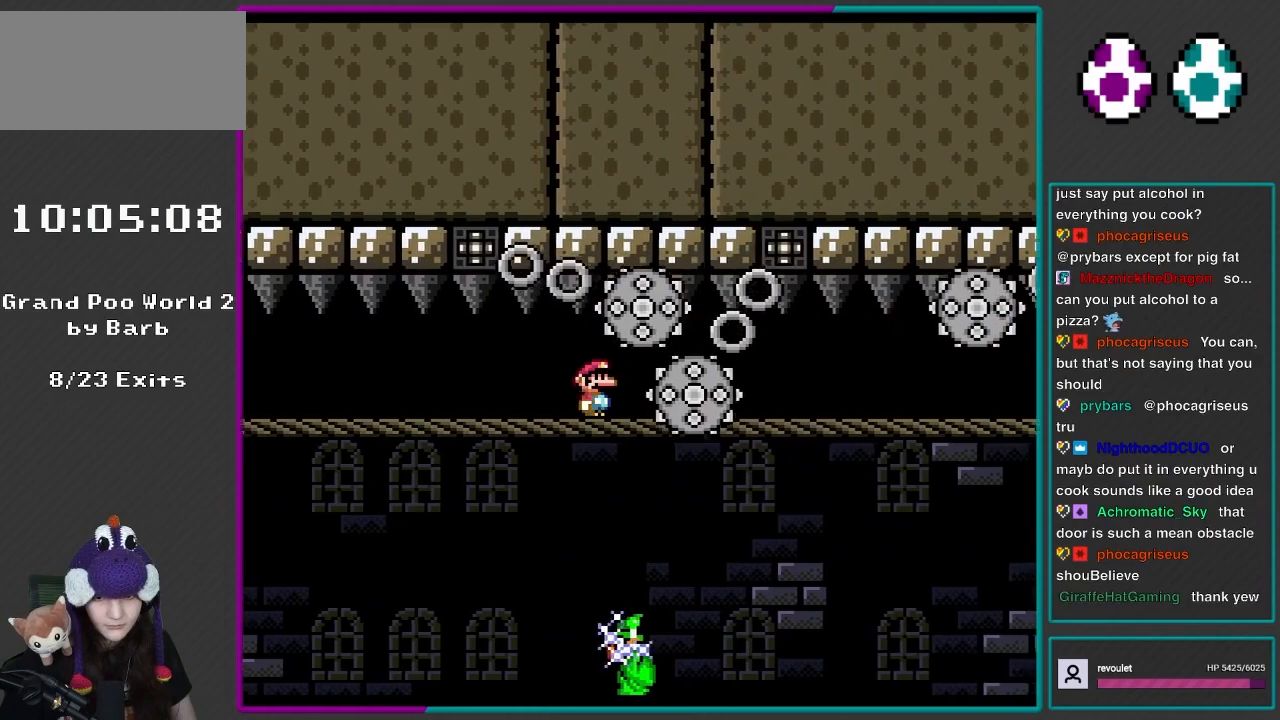
{"buttons": ["DPAD_RIGHT"], "events": [[200, "X", "down"], [250, "X", "up"]]}
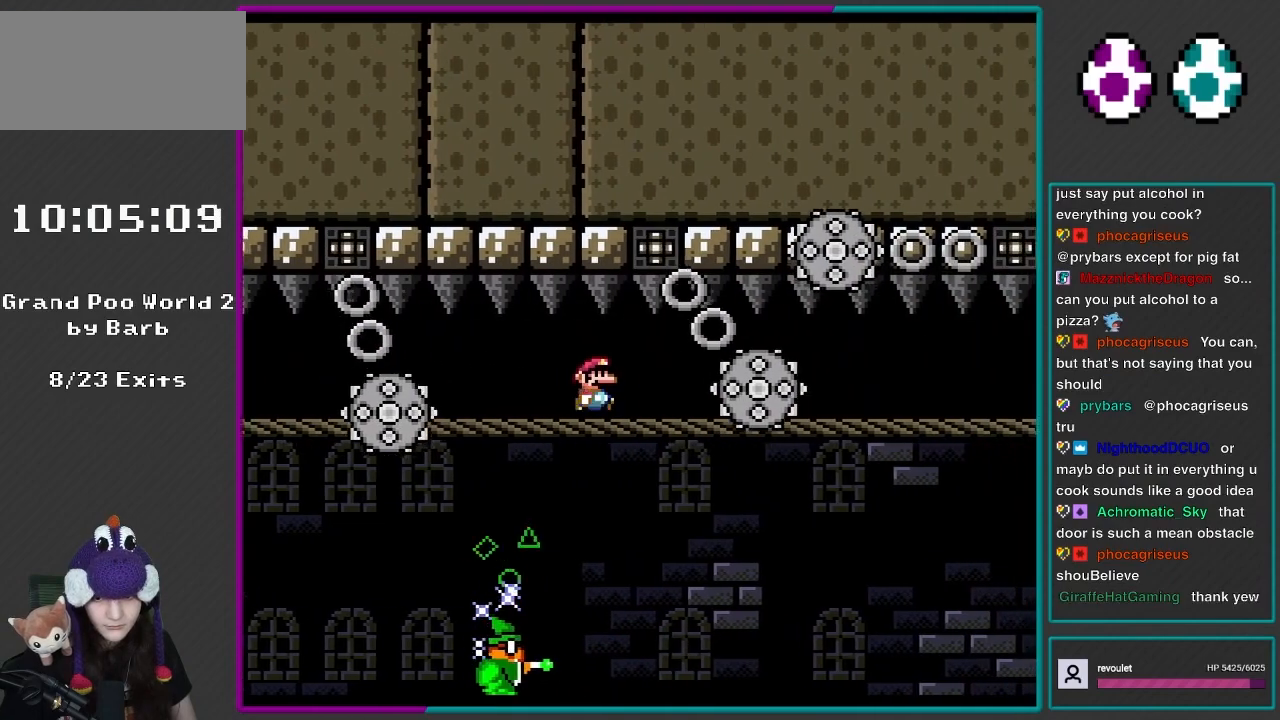
{"buttons": ["DPAD_RIGHT"], "events": [[133, "X", "down"], [200, "X", "up"]]}
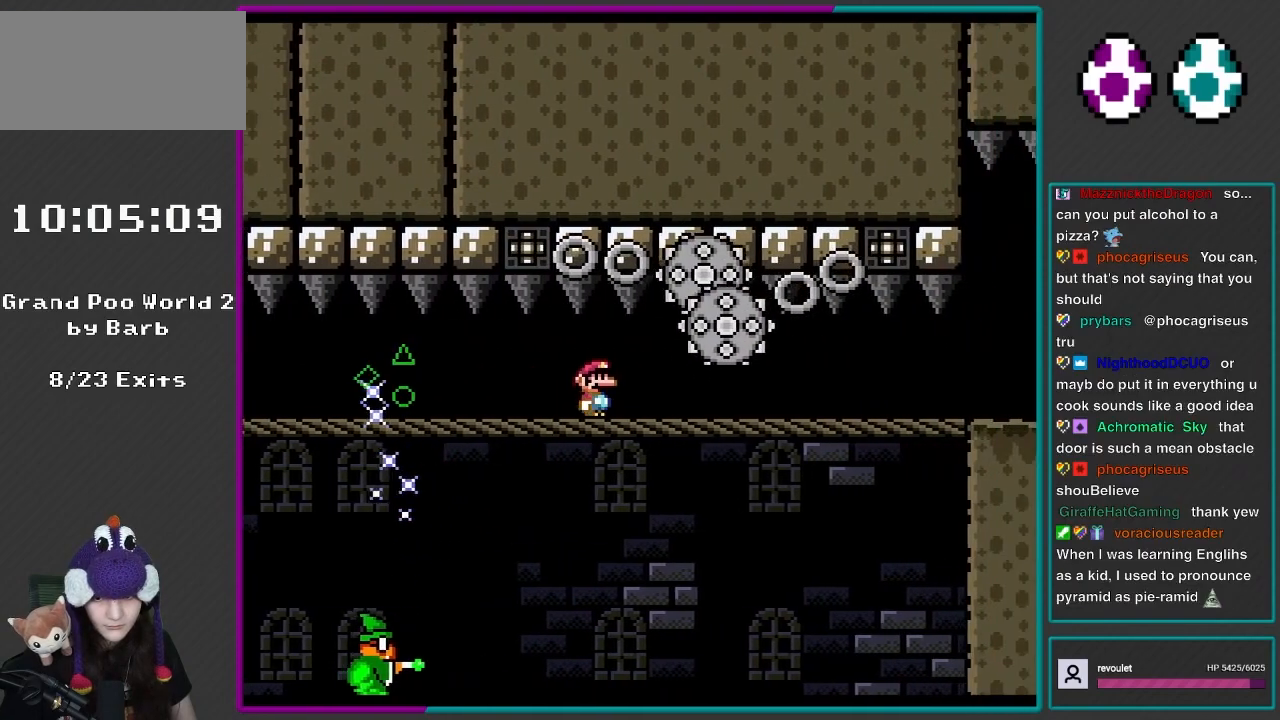
{"buttons": ["DPAD_RIGHT"], "events": [[67, "X", "down"], [200, "X", "up"]]}
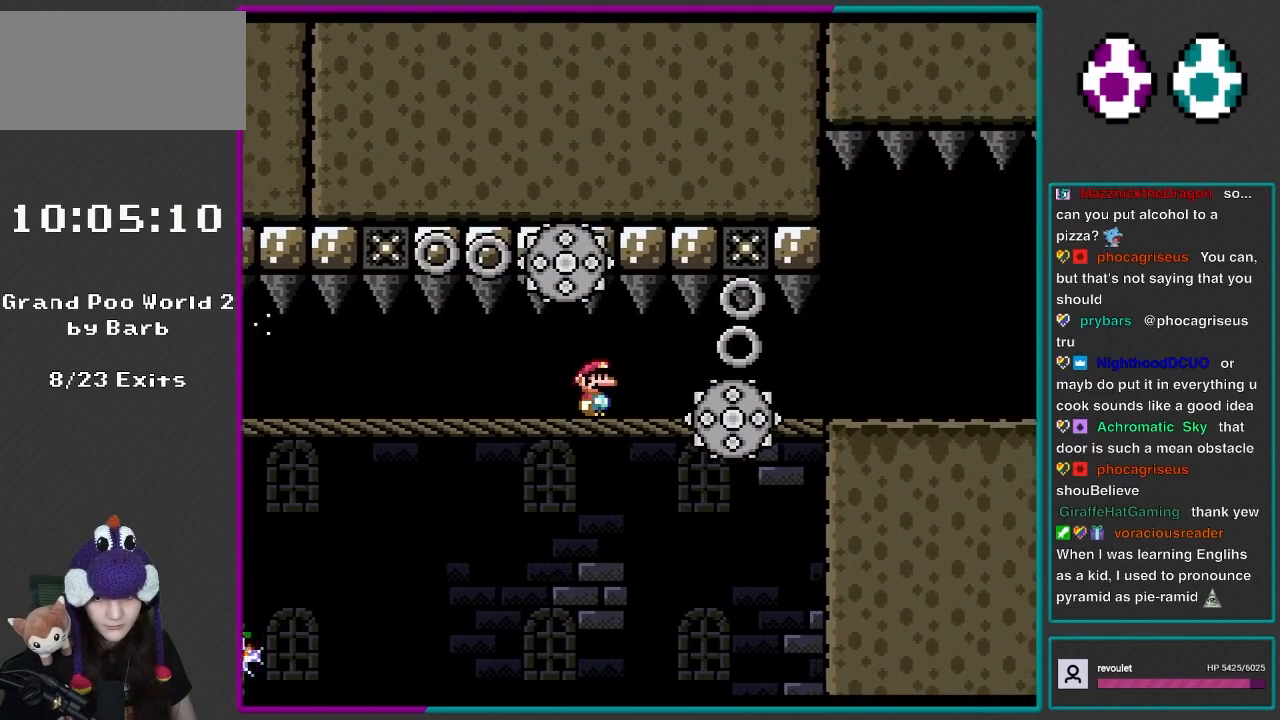
{"buttons": ["DPAD_RIGHT"], "events": [[50, "X", "down"], [167, "X", "up"]]}